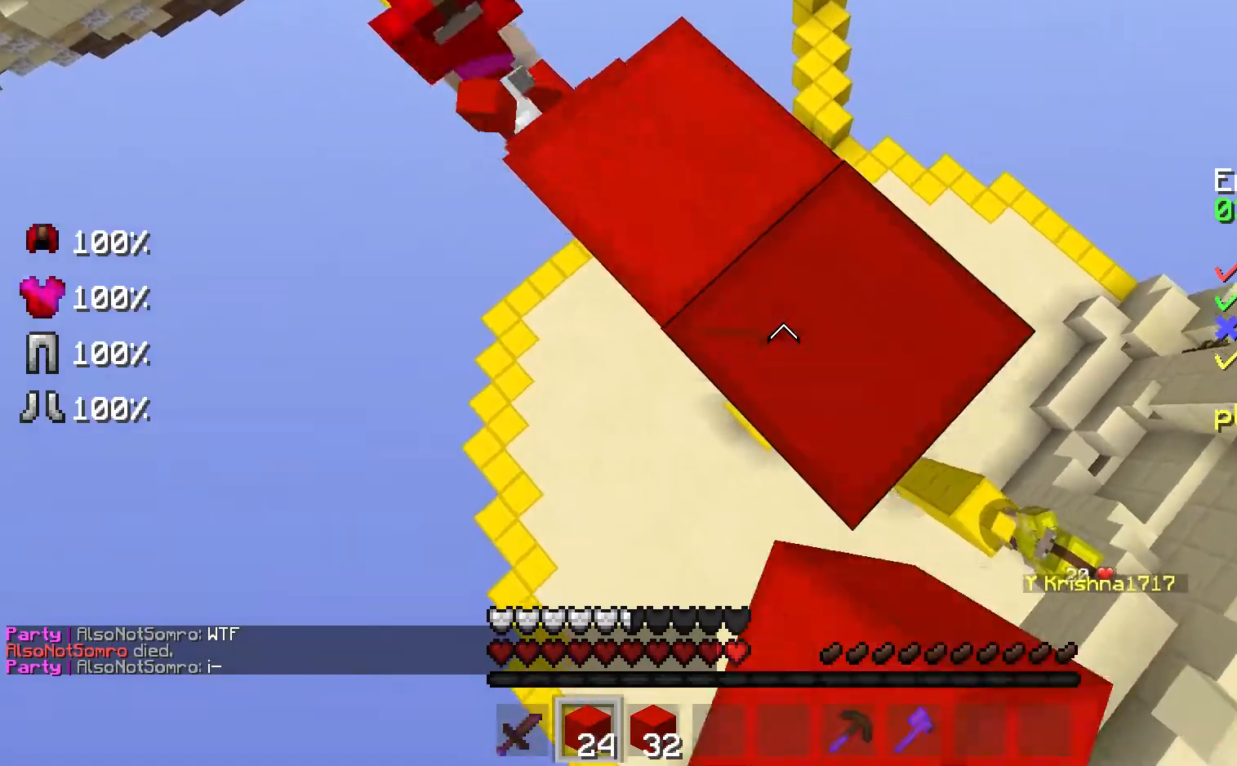
Gameplay with keyboard and mouse; each line is a JSON object with the keys and mouse buttons held at the frame after it. "events" lists presses ("down") and releases ("up") of "a", "d", "s", "space", "w", "mouse_left" and "mouse_right" between this image and that frame as [ms after this image, input, new state], when the widget could be followed in between. "mouse_left", "mouse_right" = the "left", "right" buttons of the "mouse" list. No other keys are recorded. Fast repeated clicks can show as one long hold. Mouse movement is not recorded.
{"keys": ["d", "s"], "mouse": [], "events": [[333, "mouse_right", "down"], [367, "mouse_right", "up"]]}
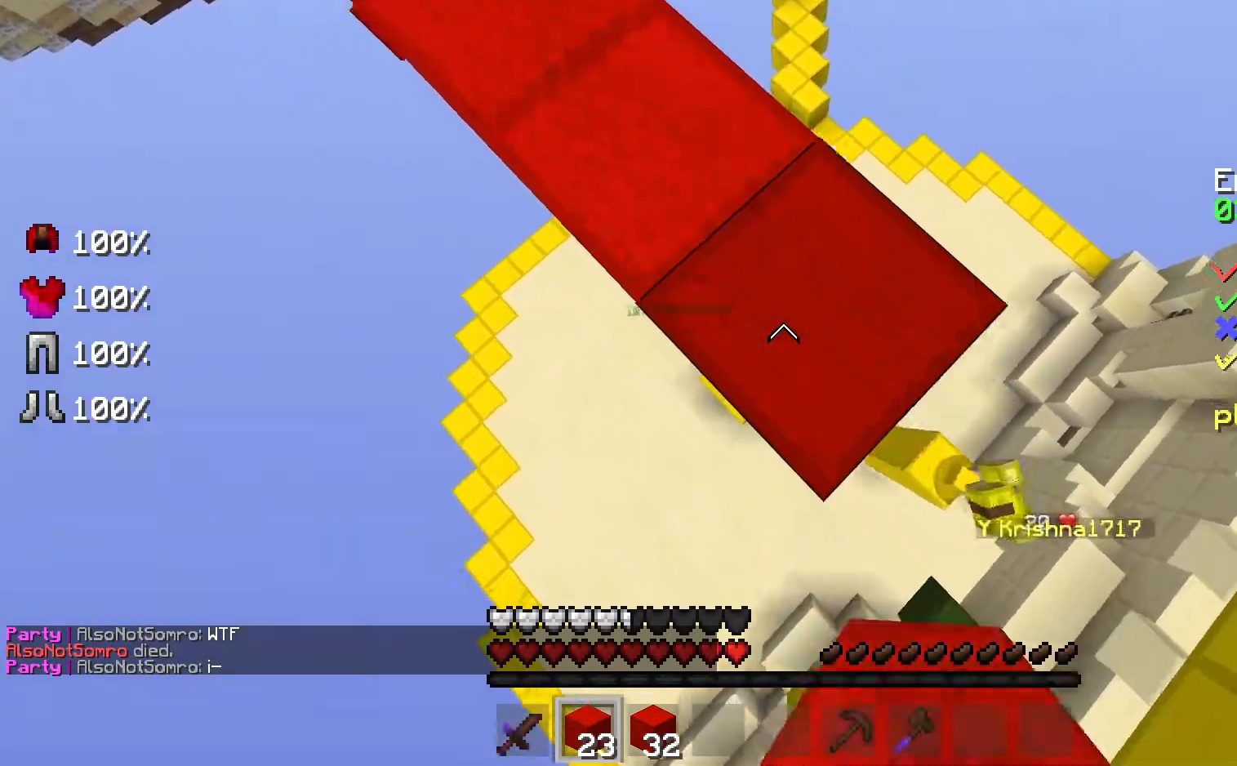
{"keys": ["d", "s"], "mouse": [], "events": [[267, "mouse_right", "down"], [300, "mouse_right", "up"]]}
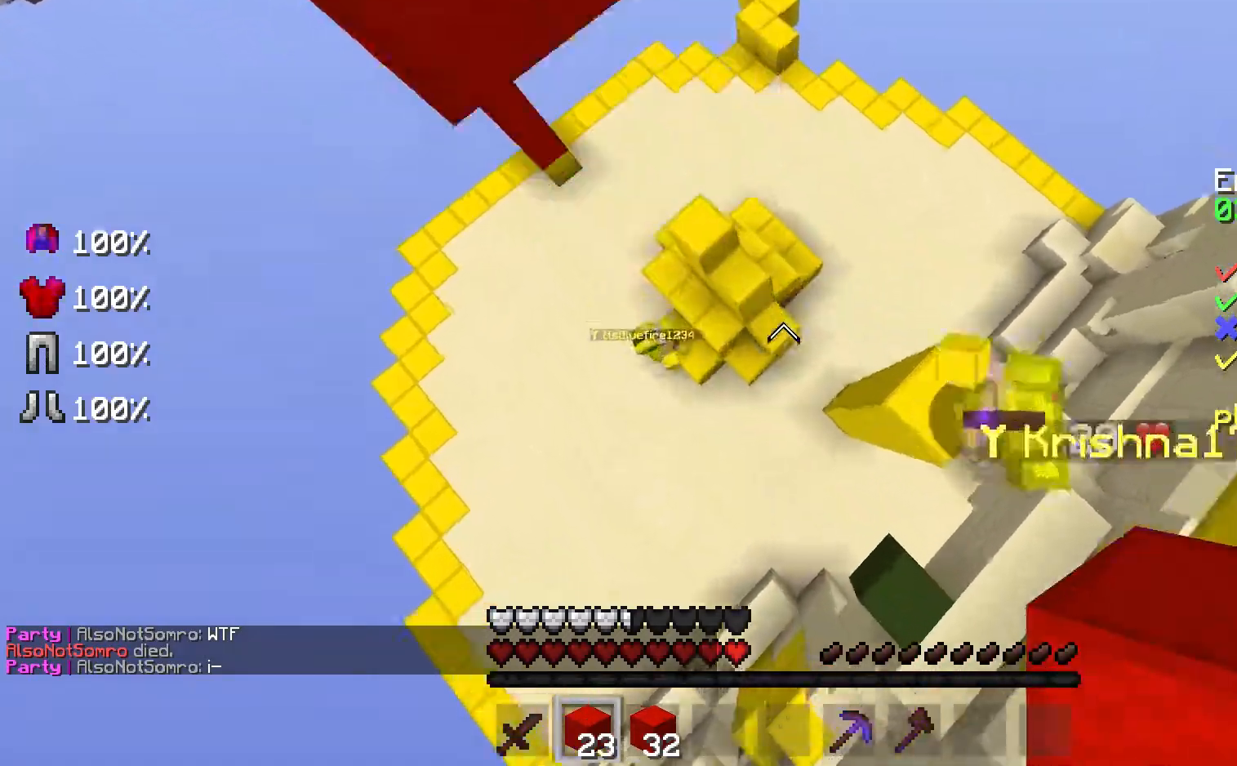
{"keys": ["w"], "mouse": ["left"], "events": [[200, "s", "up"], [233, "d", "up"], [400, "w", "down"], [500, "mouse_left", "down"]]}
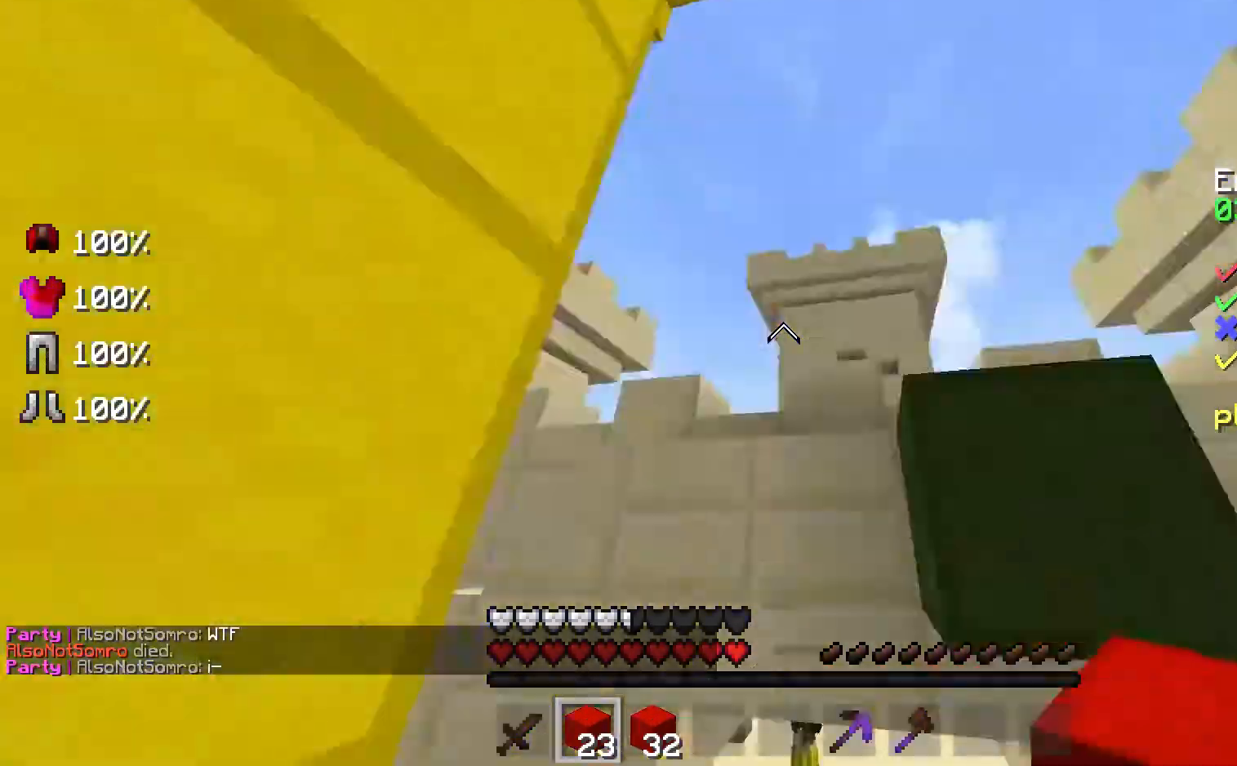
{"keys": ["w"], "mouse": [], "events": [[100, "mouse_left", "up"], [133, "mouse_left", "down"], [200, "mouse_left", "up"], [233, "a", "down"], [333, "a", "up"], [400, "mouse_left", "down"], [433, "mouse_left", "up"]]}
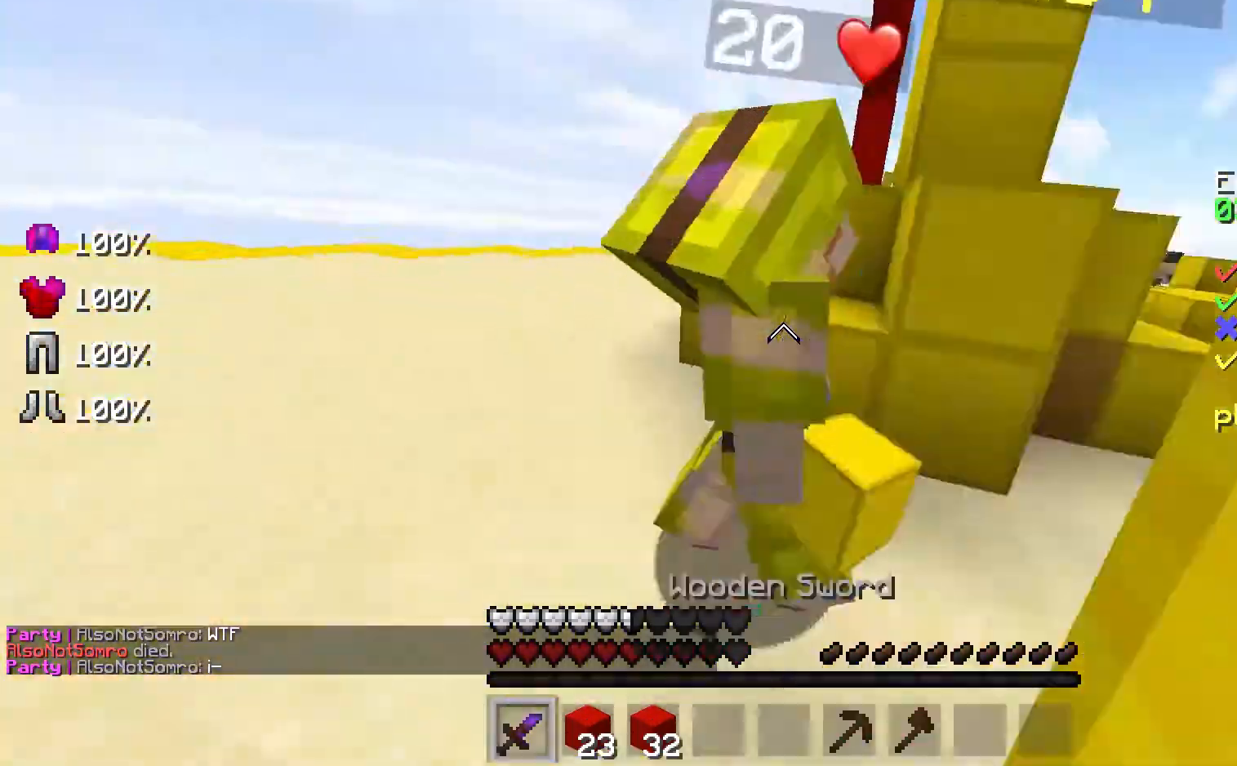
{"keys": ["a", "w"], "mouse": ["left"], "events": [[67, "mouse_left", "down"], [167, "a", "down"], [167, "mouse_left", "up"], [233, "mouse_left", "down"], [233, "w", "up"], [300, "mouse_left", "up"], [300, "s", "down"], [333, "mouse_left", "down"], [433, "mouse_left", "up"], [433, "s", "up"], [500, "mouse_left", "down"], [500, "w", "down"]]}
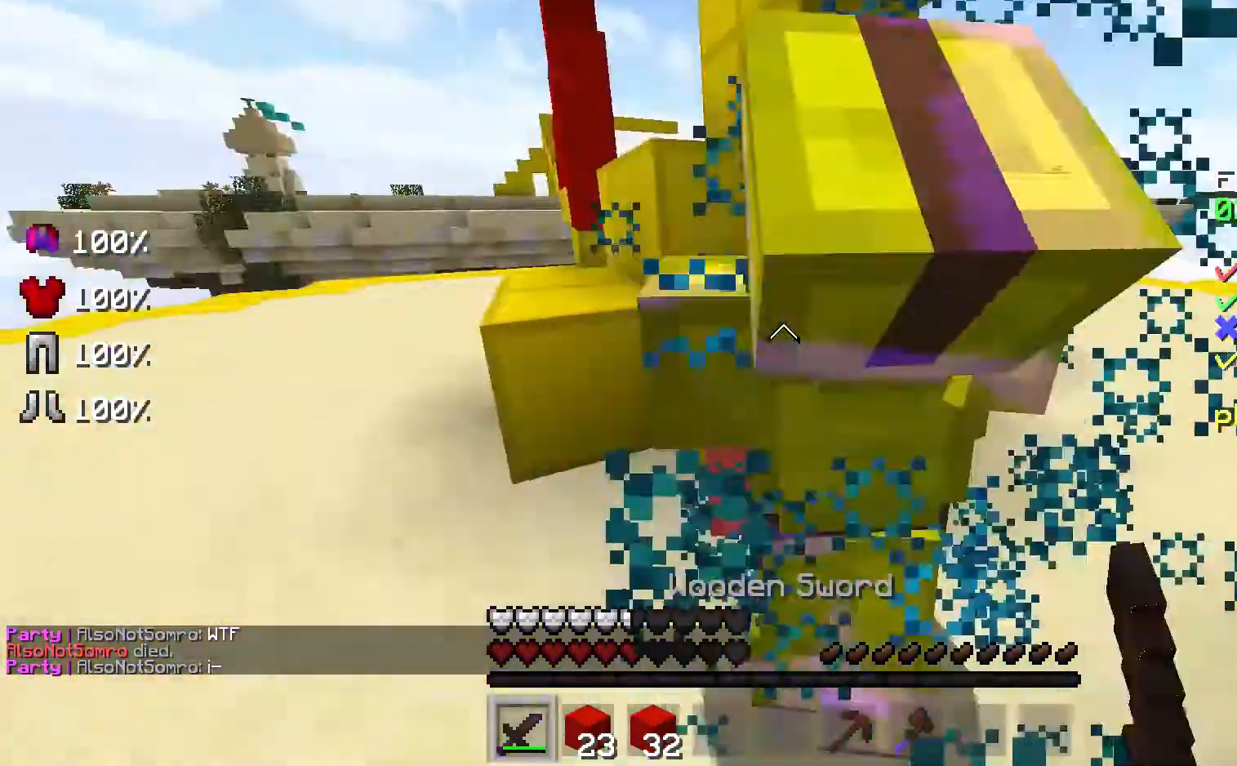
{"keys": ["a", "s"], "mouse": [], "events": [[67, "mouse_left", "up"], [167, "mouse_left", "down"], [267, "mouse_left", "up"], [333, "mouse_left", "down"], [433, "mouse_left", "up"], [433, "w", "up"], [467, "s", "down"]]}
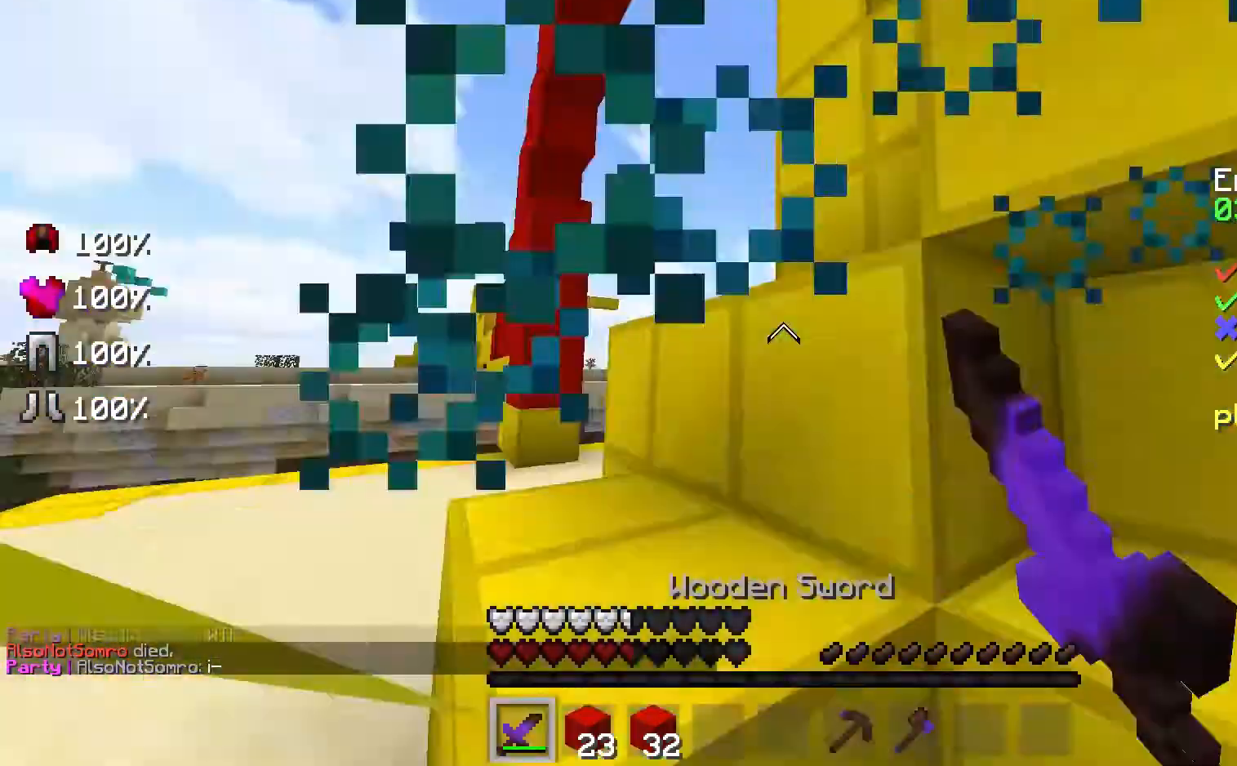
{"keys": ["a", "w"], "mouse": [], "events": [[100, "mouse_left", "down"], [167, "mouse_left", "up"], [200, "mouse_left", "down"], [333, "mouse_left", "up"], [333, "s", "up"], [400, "mouse_left", "down"], [433, "w", "down"], [500, "mouse_left", "up"]]}
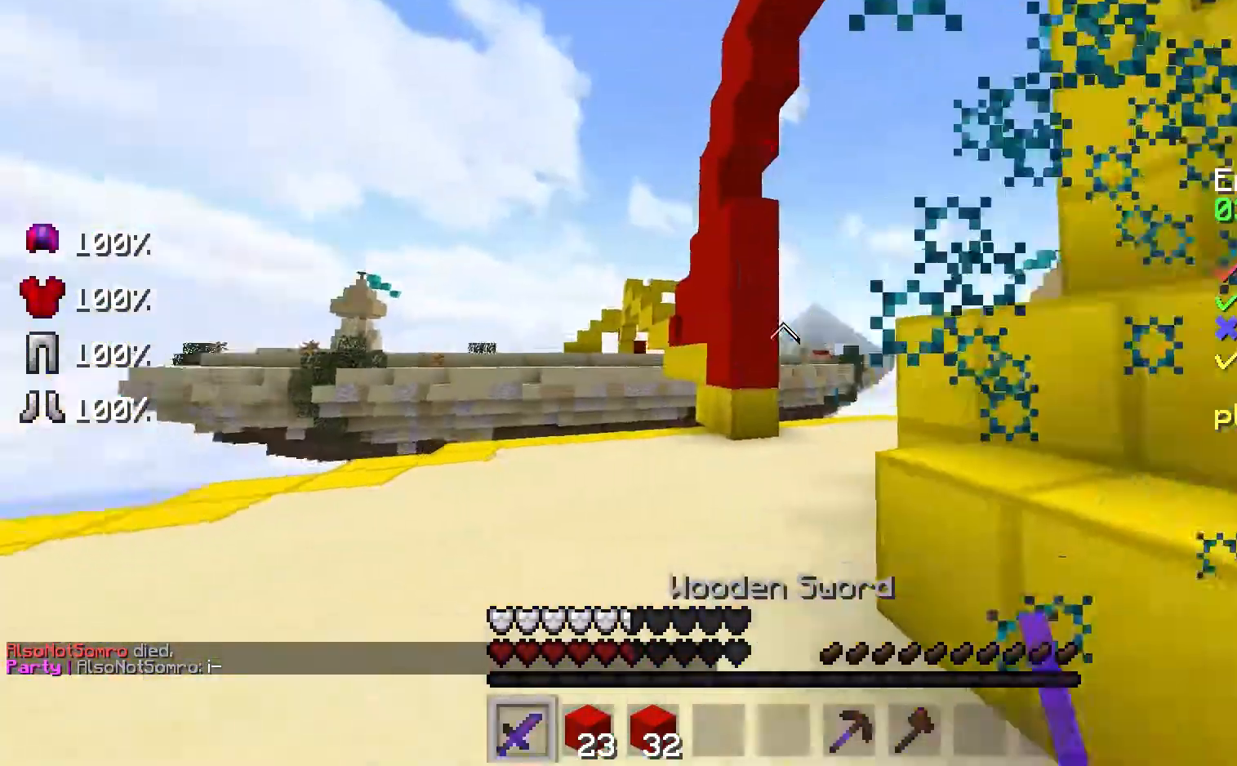
{"keys": ["a", "w"], "mouse": ["left"], "events": [[33, "mouse_left", "down"], [133, "mouse_left", "up"], [167, "mouse_left", "down"], [267, "mouse_left", "up"], [300, "a", "up"], [300, "mouse_left", "down"], [433, "a", "down"], [433, "mouse_left", "up"], [467, "mouse_left", "down"]]}
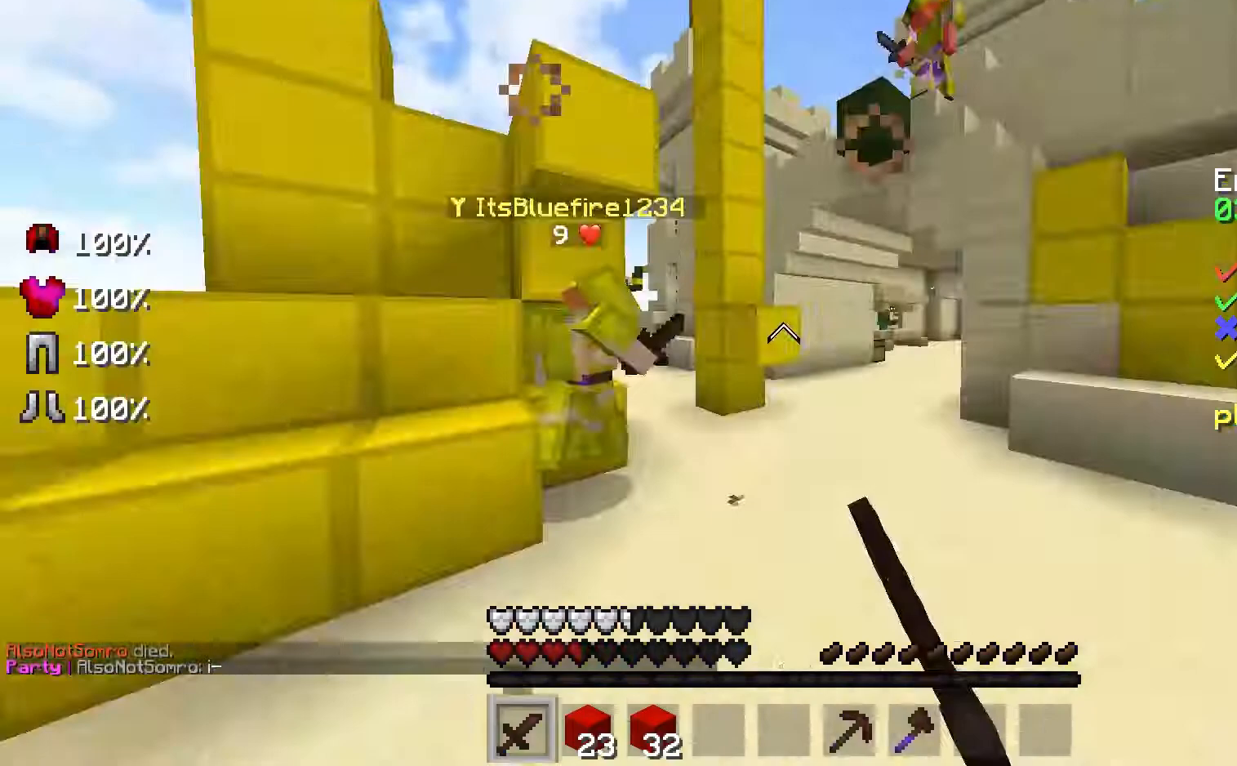
{"keys": ["a", "w"], "mouse": [], "events": [[33, "mouse_left", "up"], [67, "mouse_left", "down"], [200, "mouse_left", "up"], [233, "mouse_left", "down"], [333, "mouse_left", "up"], [433, "mouse_left", "down"], [467, "mouse_left", "up"]]}
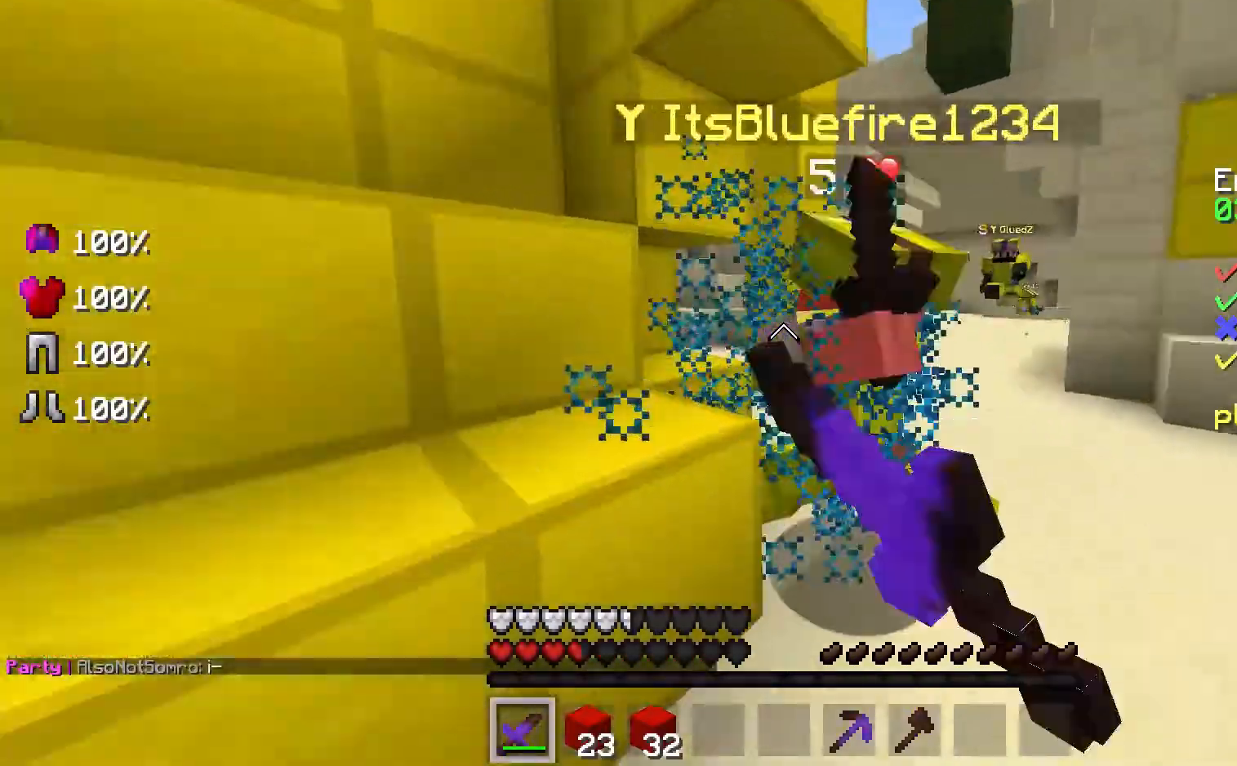
{"keys": ["w"], "mouse": [], "events": [[33, "mouse_left", "down"], [133, "mouse_left", "up"], [133, "w", "up"], [200, "a", "up"], [200, "mouse_left", "down"], [200, "w", "down"], [333, "mouse_left", "up"], [367, "mouse_left", "down"], [467, "mouse_left", "up"]]}
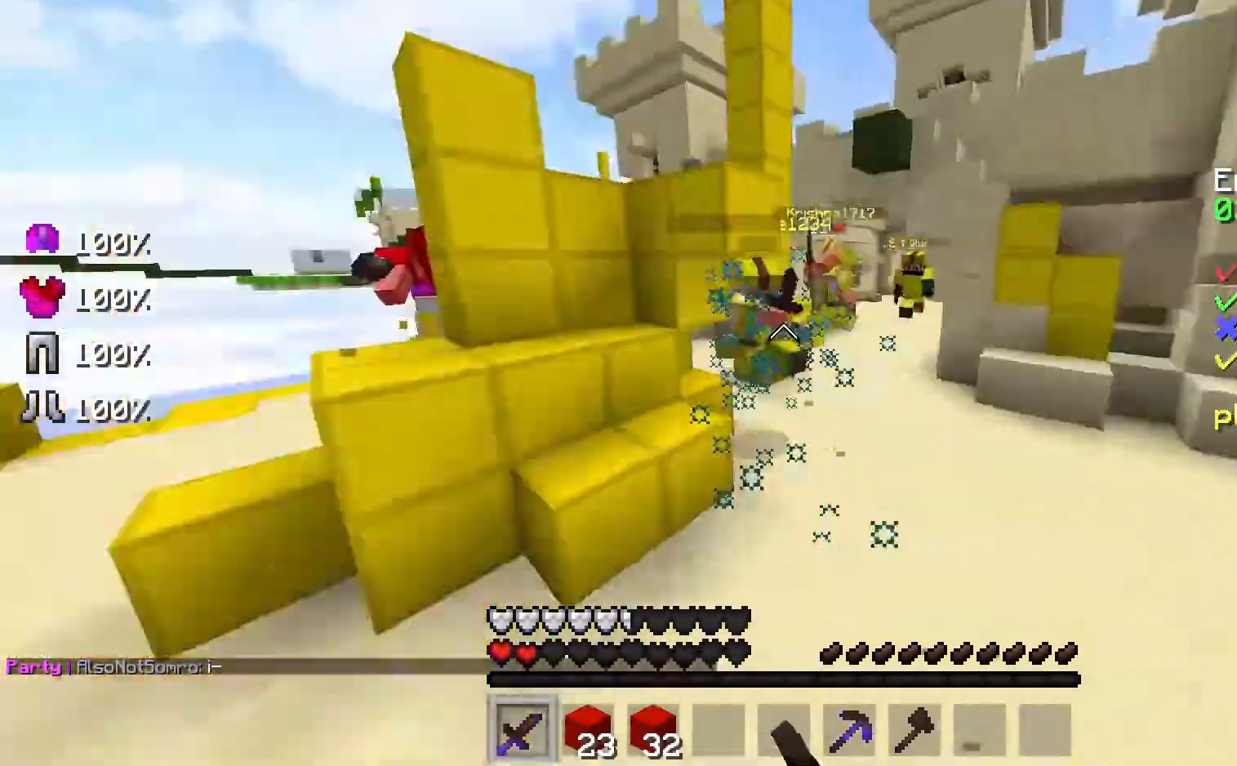
{"keys": ["a", "w"], "mouse": [], "events": [[33, "a", "down"], [33, "mouse_left", "down"], [133, "mouse_left", "up"]]}
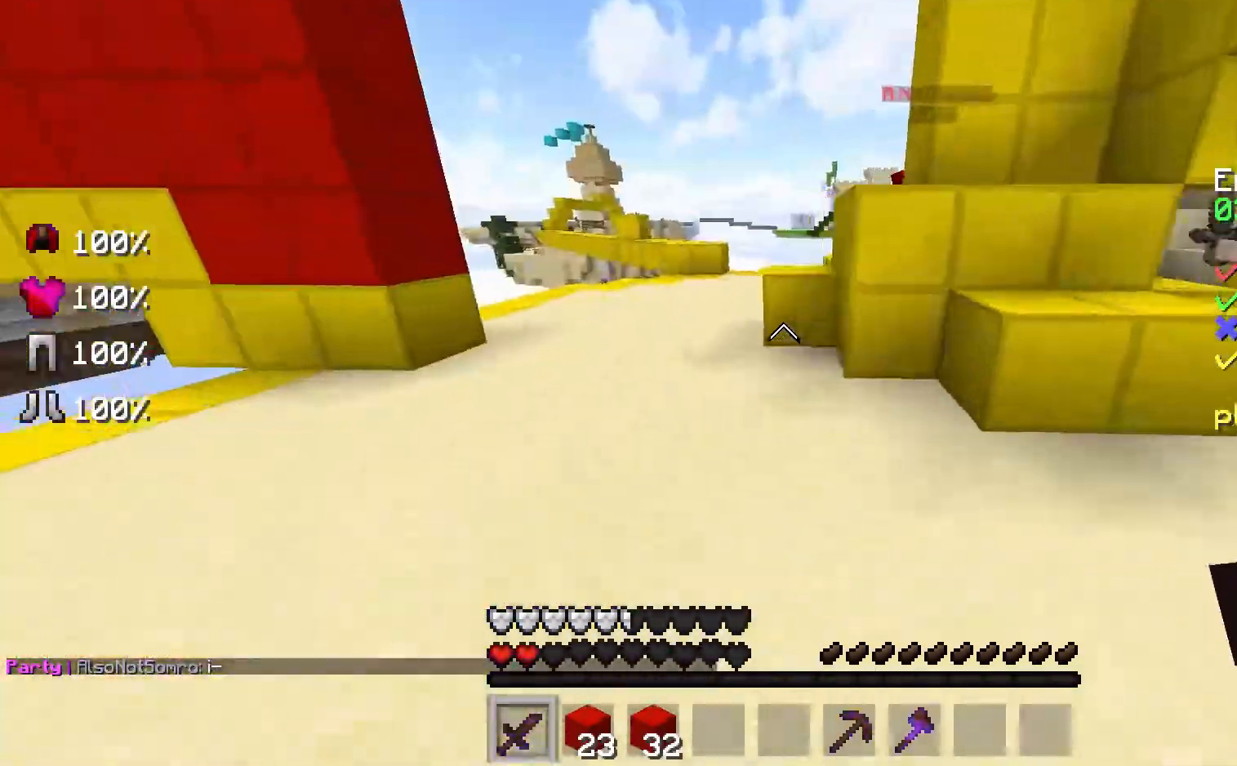
{"keys": ["a"], "mouse": [], "events": [[167, "space", "down"], [367, "mouse_right", "down"], [367, "space", "up"], [467, "mouse_right", "up"], [467, "w", "up"]]}
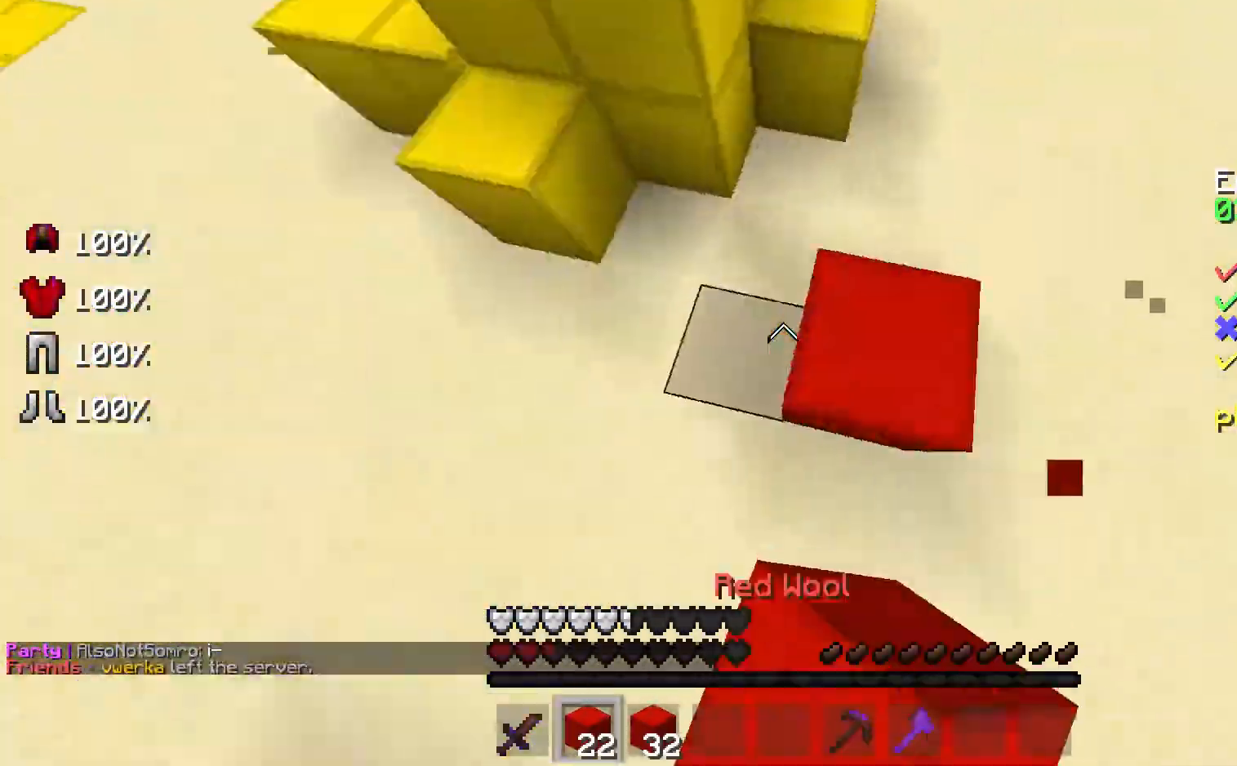
{"keys": ["a", "s"], "mouse": ["right"], "events": [[33, "mouse_right", "down"], [33, "s", "down"], [133, "mouse_right", "up"], [233, "mouse_right", "down"], [267, "mouse_right", "up"], [367, "mouse_right", "down"], [433, "mouse_right", "up"], [467, "mouse_right", "down"]]}
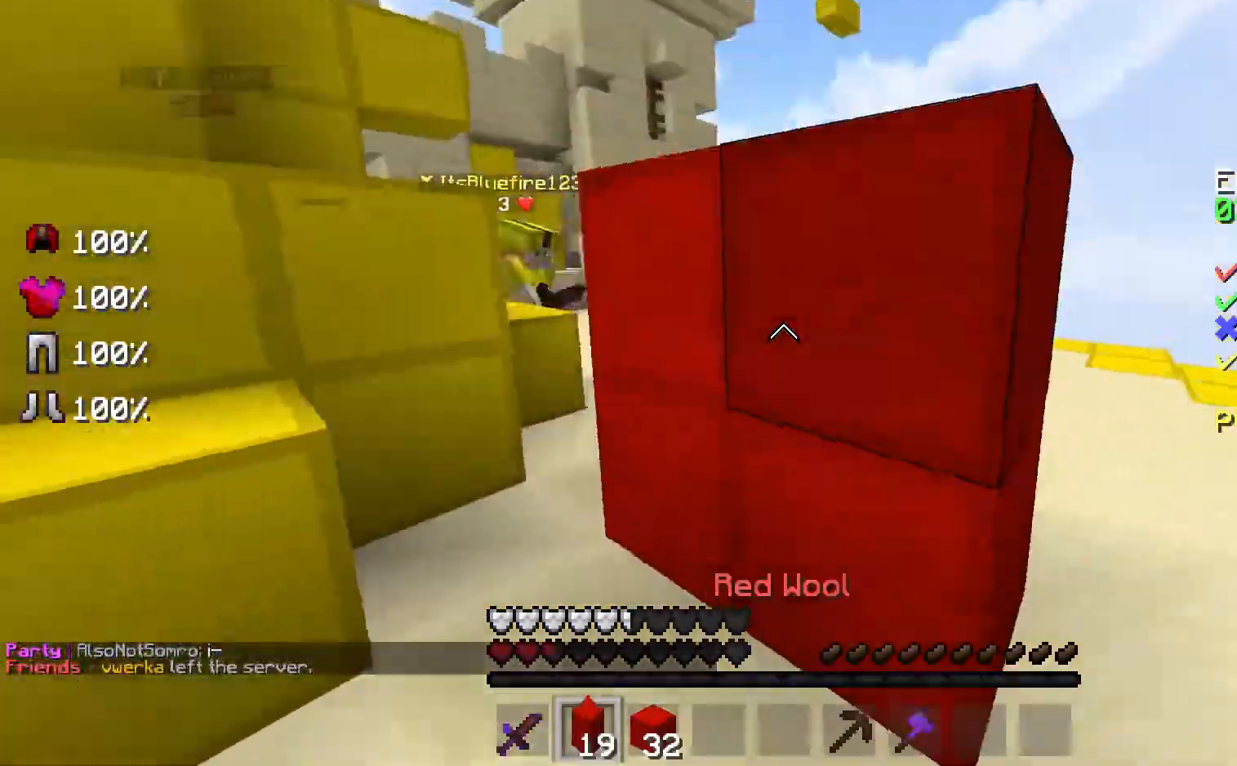
{"keys": [], "mouse": [], "events": [[33, "mouse_right", "up"], [67, "mouse_right", "down"], [133, "mouse_right", "up"], [233, "mouse_right", "down"], [267, "mouse_right", "up"], [267, "s", "up"], [433, "a", "up"]]}
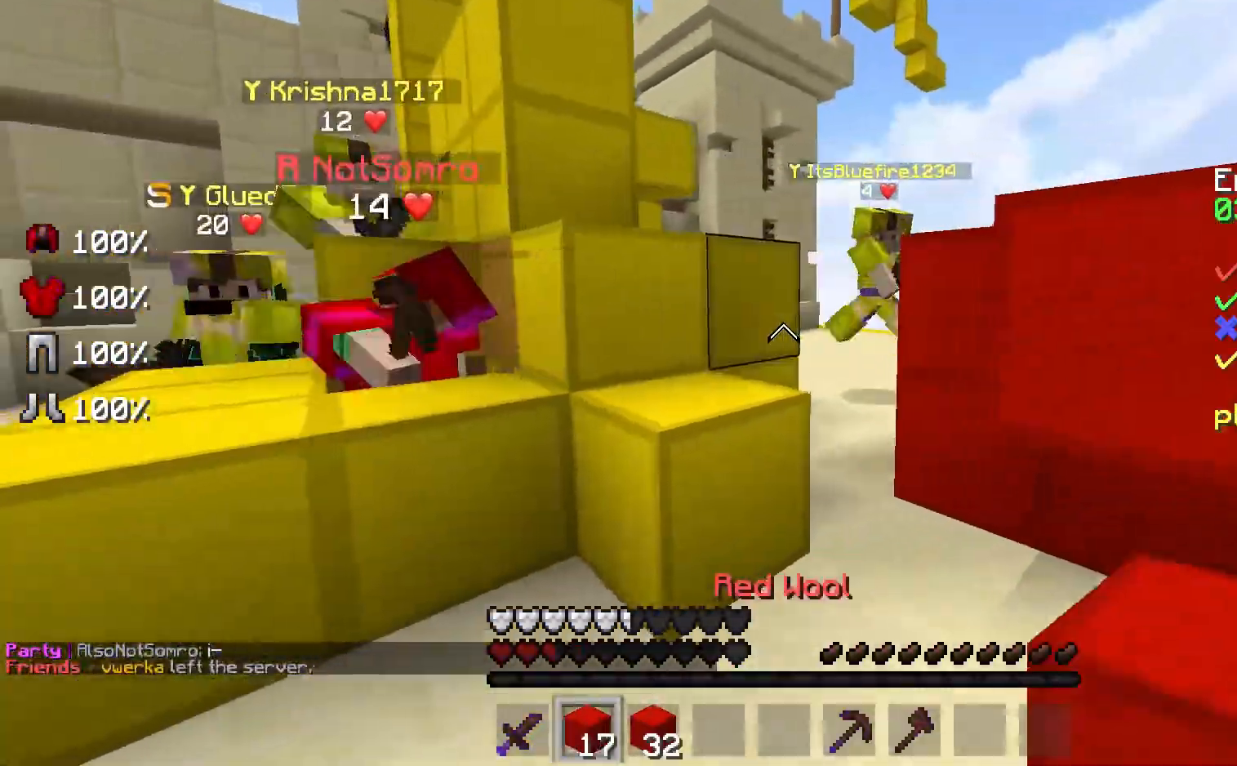
{"keys": ["w"], "mouse": [], "events": [[233, "w", "down"]]}
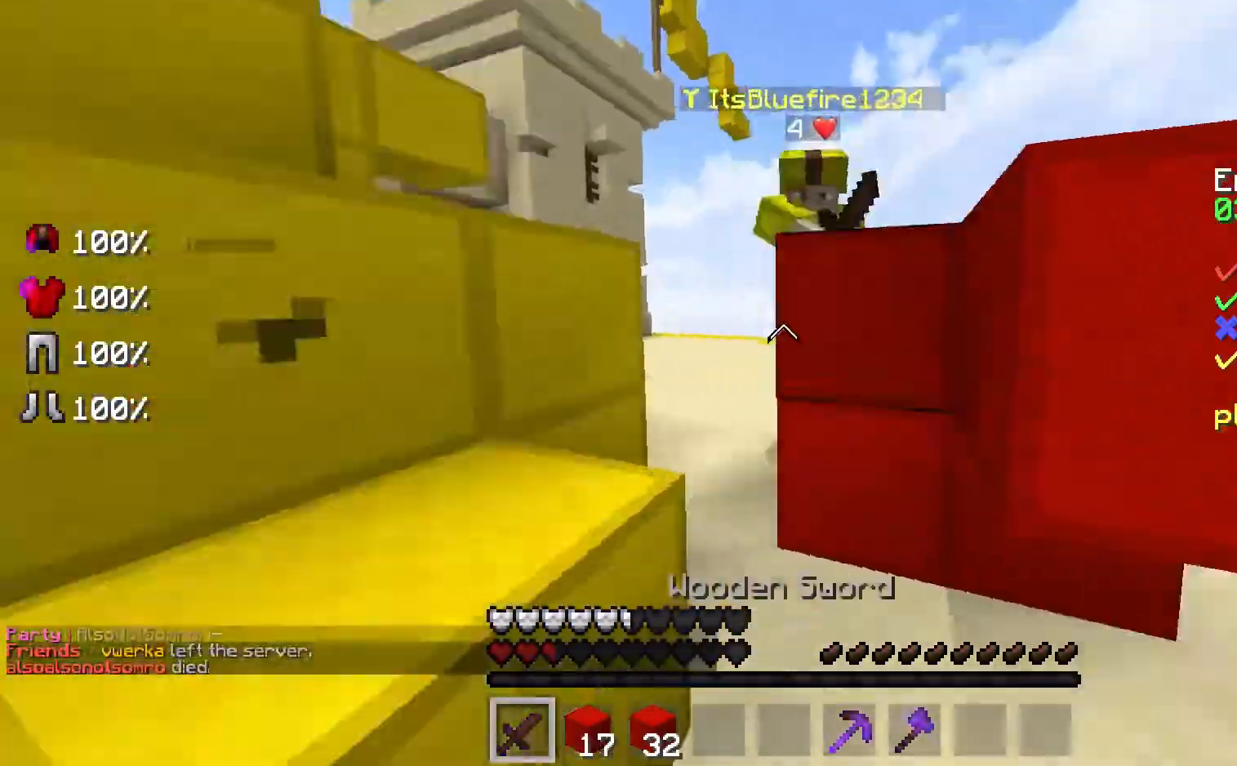
{"keys": ["a"], "mouse": [], "events": [[33, "space", "down"], [133, "a", "down"], [133, "space", "up"], [233, "mouse_left", "down"], [267, "mouse_left", "up"], [333, "mouse_left", "down"], [433, "mouse_left", "up"], [433, "w", "up"]]}
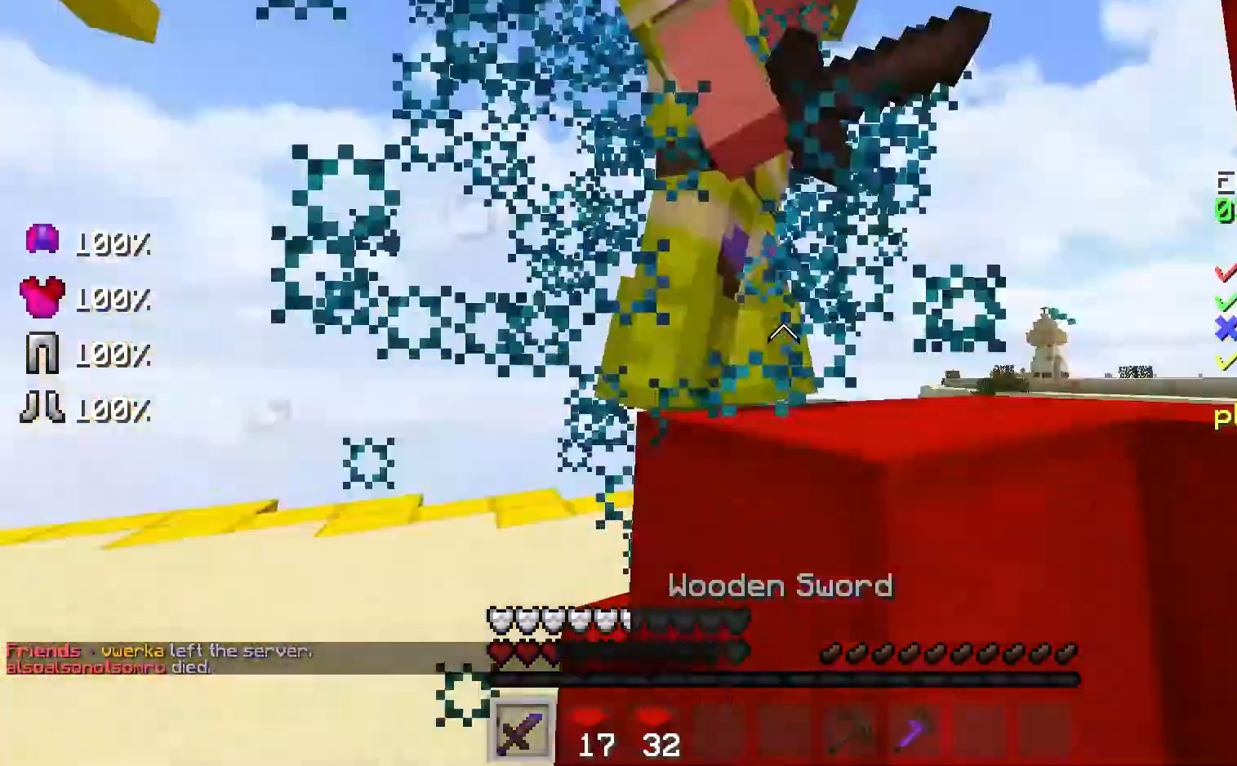
{"keys": ["a", "w"], "mouse": ["left"], "events": [[33, "mouse_left", "down"], [100, "mouse_left", "up"], [167, "mouse_left", "down"], [233, "mouse_left", "up"], [233, "w", "down"], [333, "mouse_left", "down"], [367, "mouse_left", "up"], [433, "mouse_left", "down"]]}
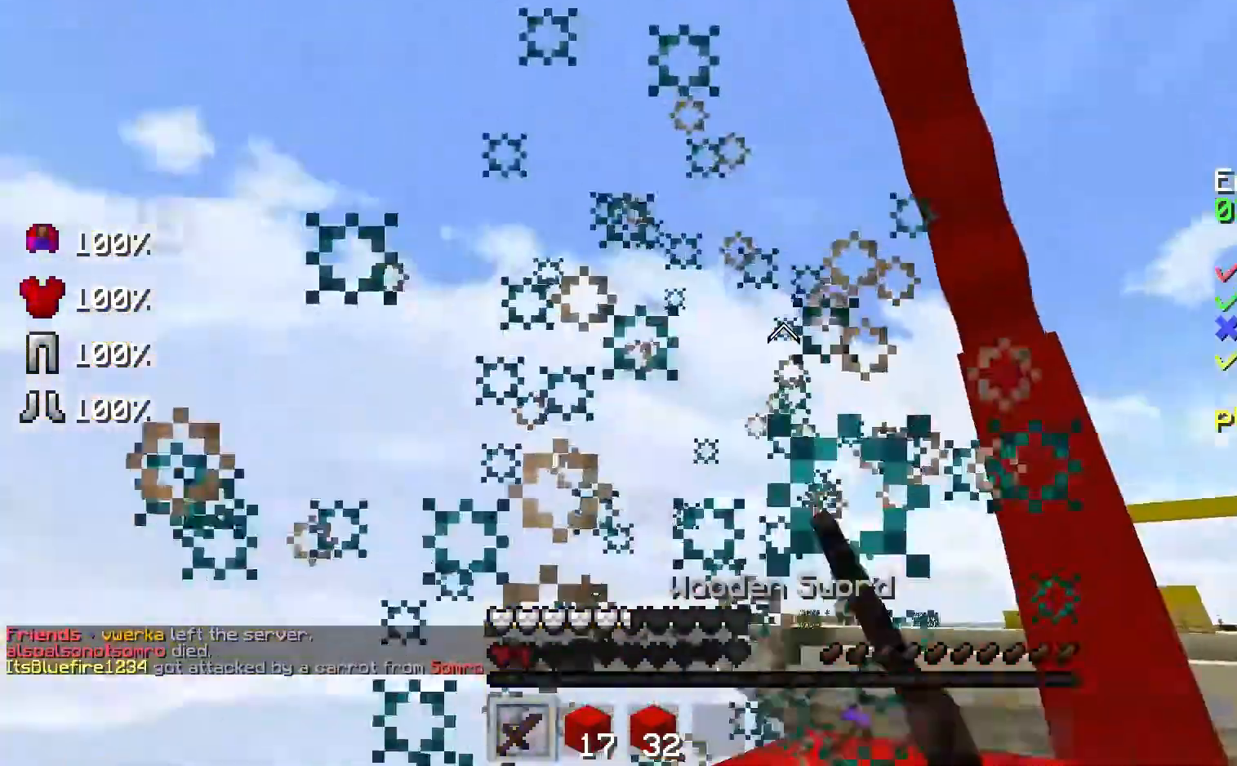
{"keys": ["d", "w"], "mouse": [], "events": [[67, "mouse_left", "up"], [167, "a", "up"], [367, "d", "down"]]}
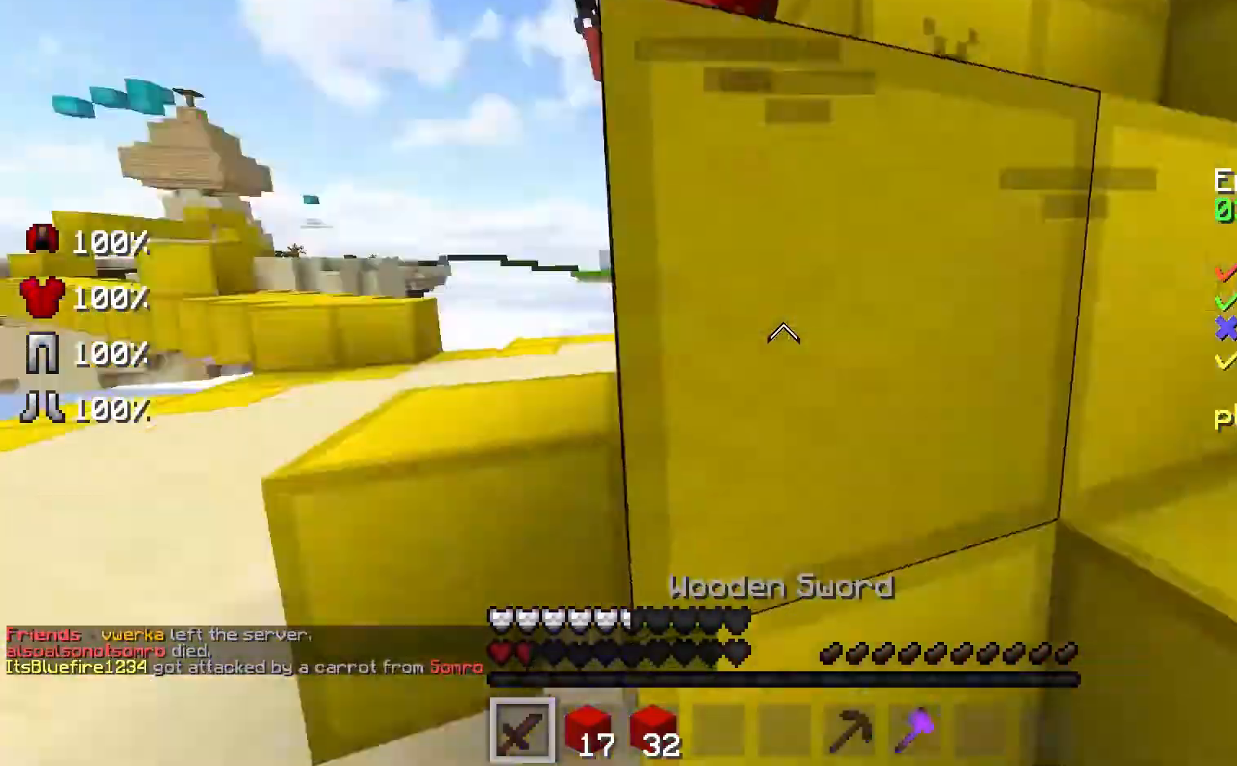
{"keys": ["s"], "mouse": [], "events": [[133, "w", "up"], [233, "s", "down"], [433, "d", "up"]]}
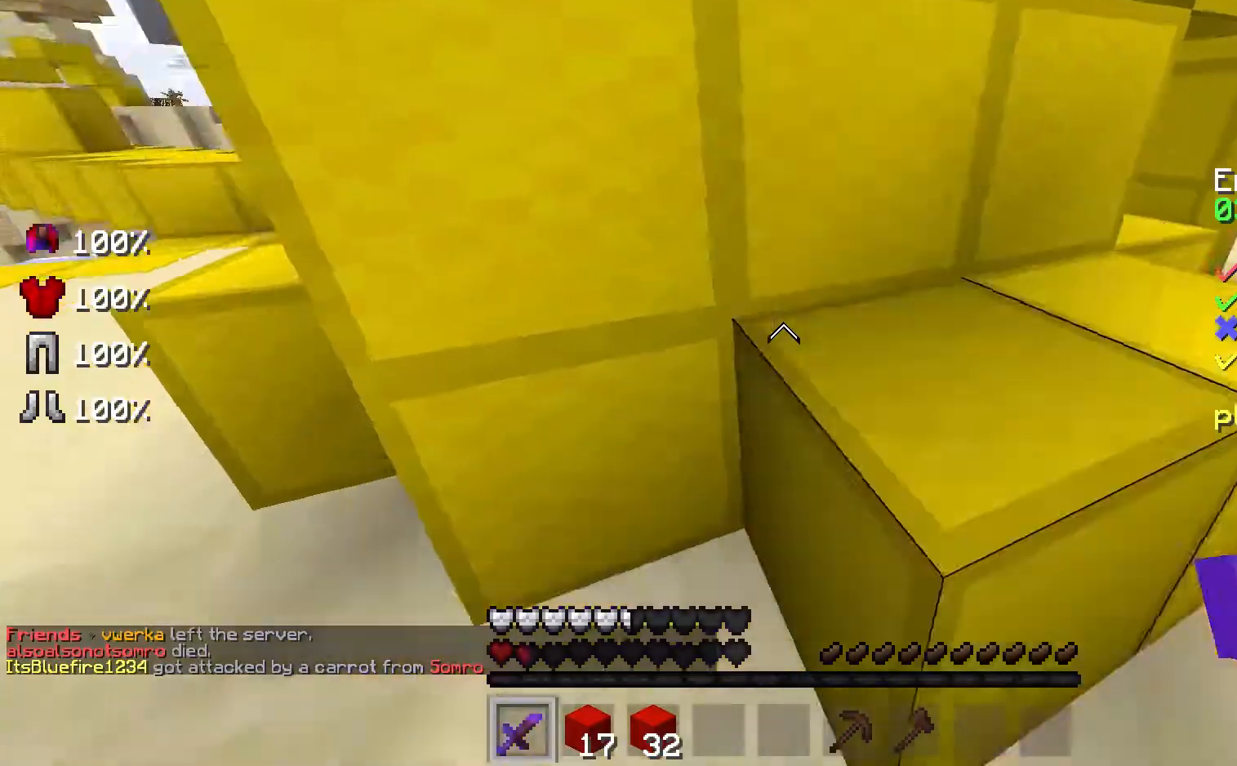
{"keys": ["d", "s"], "mouse": ["left"], "events": [[67, "mouse_left", "down"], [467, "d", "down"]]}
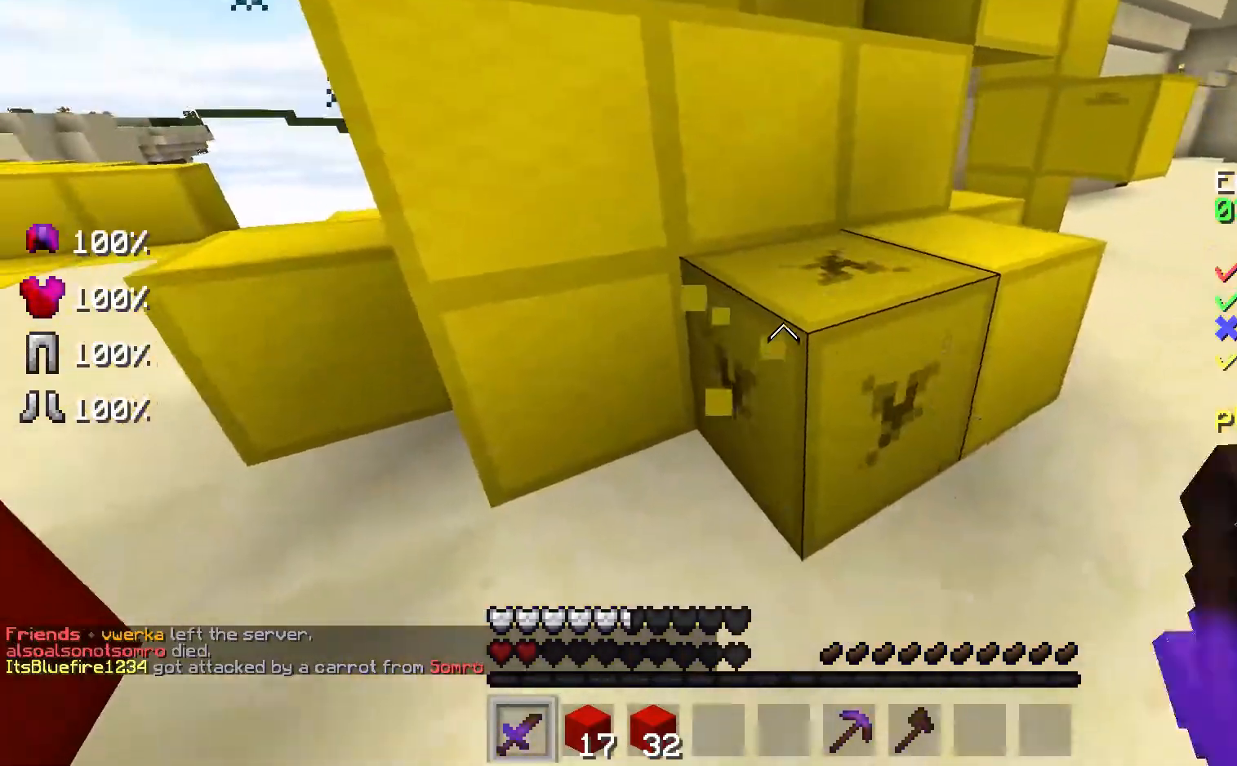
{"keys": ["s"], "mouse": ["left"], "events": [[100, "d", "up"]]}
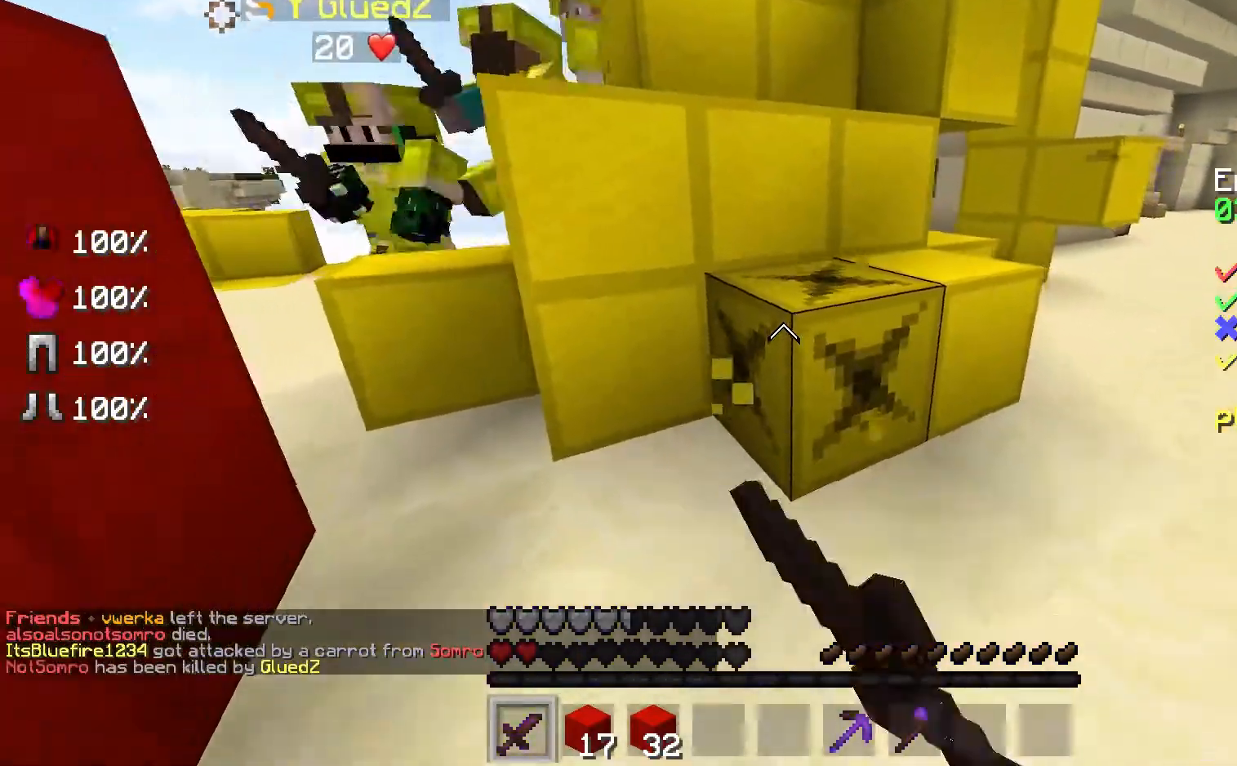
{"keys": ["d"], "mouse": ["left"], "events": [[67, "d", "down"], [133, "s", "up"]]}
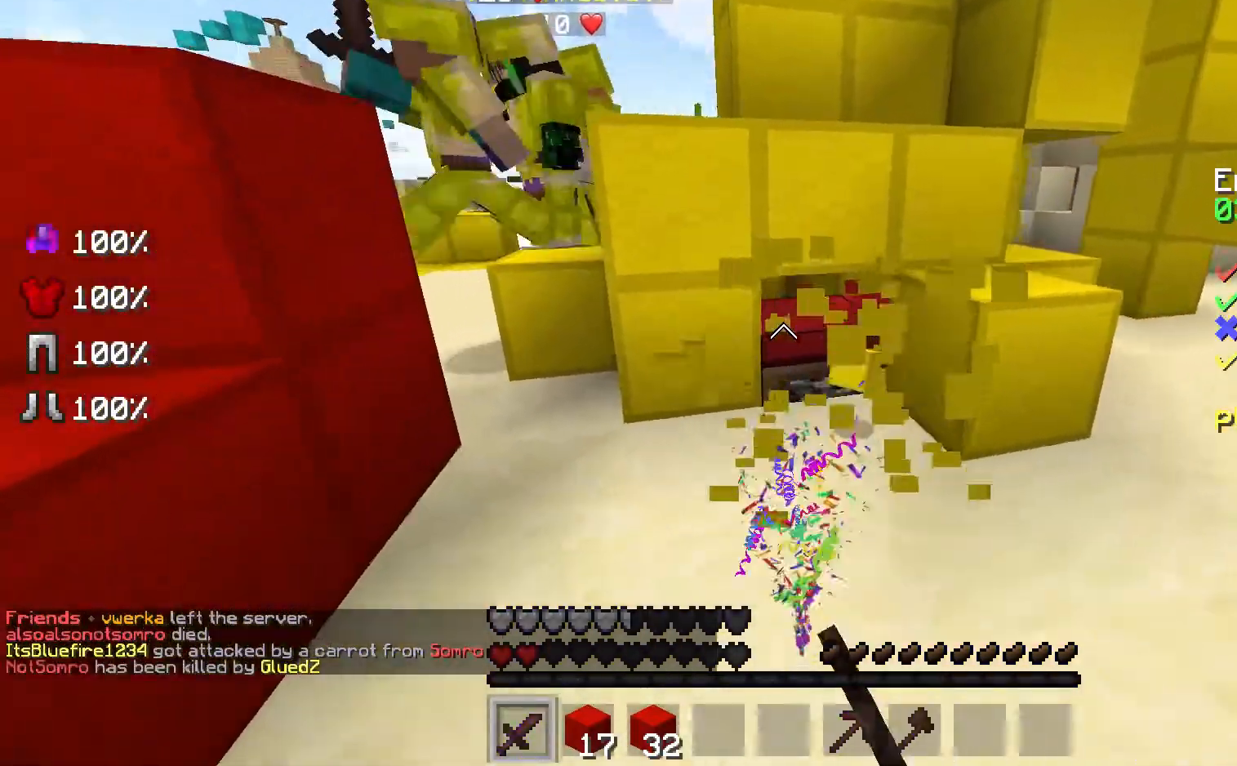
{"keys": [], "mouse": ["left"], "events": [[367, "w", "down"], [400, "d", "up"], [467, "w", "up"]]}
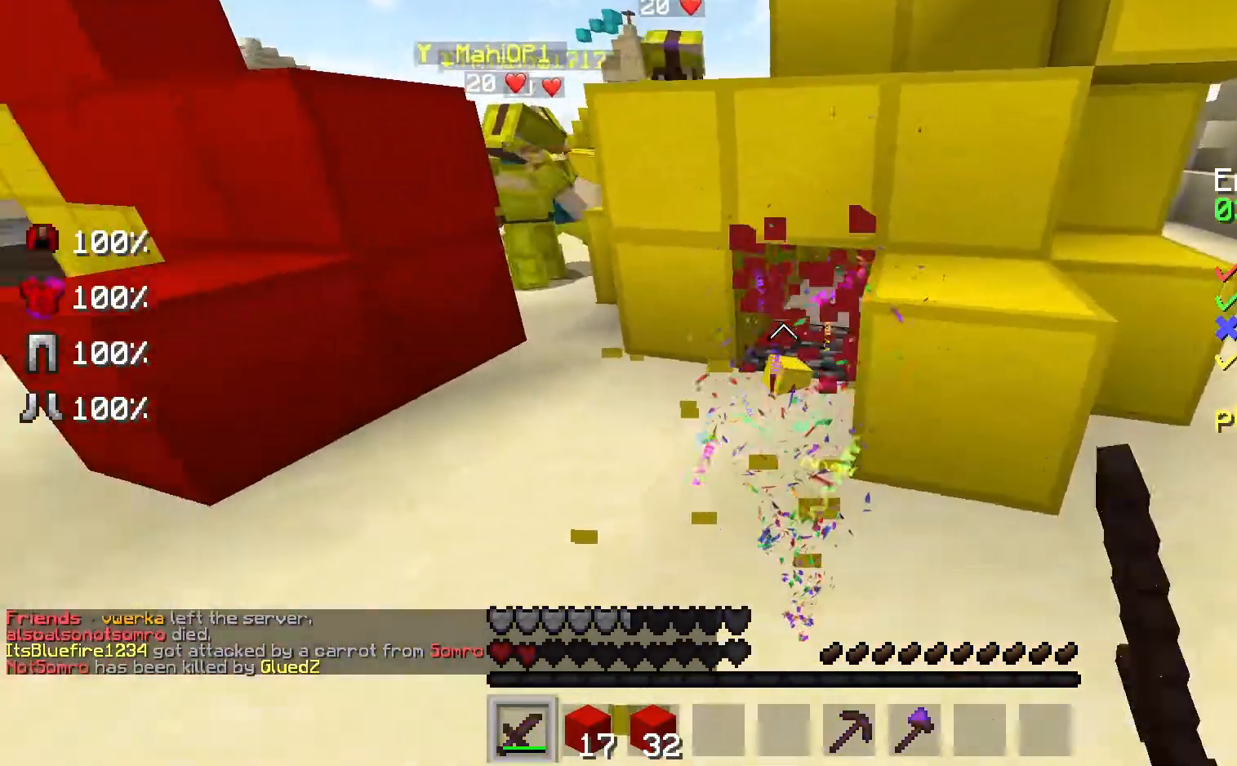
{"keys": ["w"], "mouse": [], "events": [[67, "w", "down"], [167, "mouse_left", "up"]]}